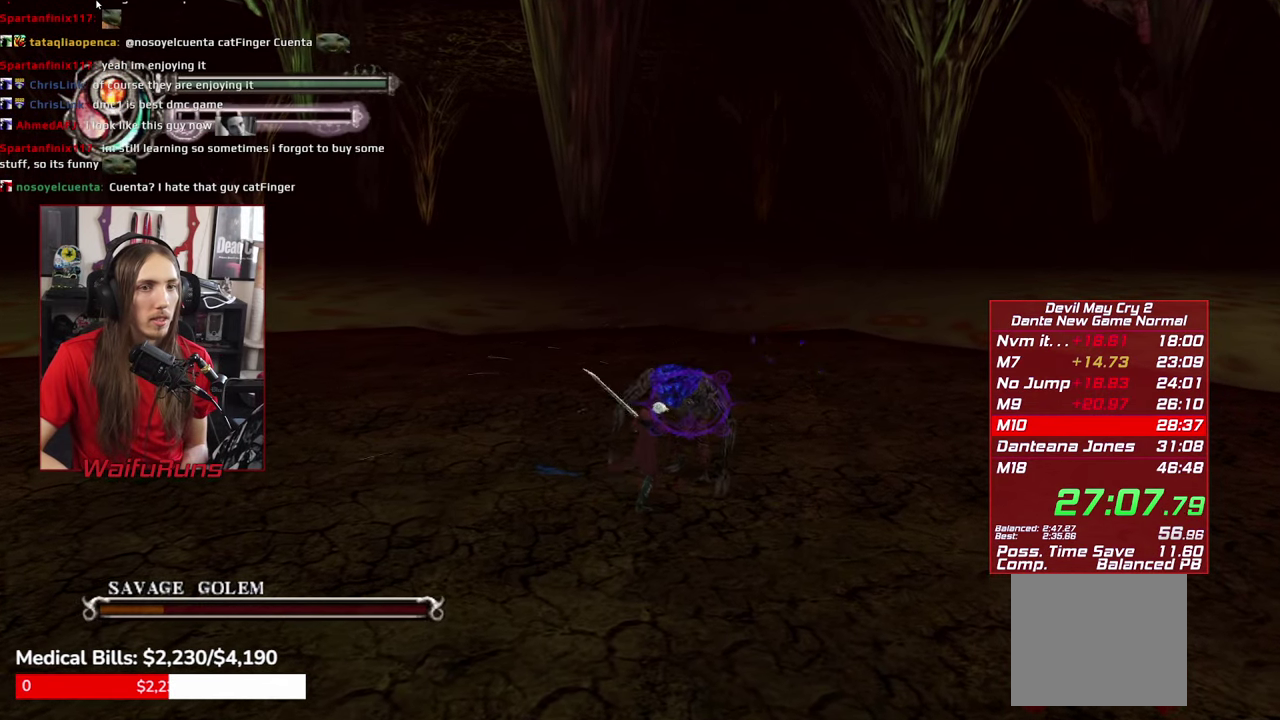
Gameplay with a controller (Xbox layout); each line is a JSON object with the inputs held at the frame after it. "events" lists button and stick changes between this image and that frame as [ms after this image, input, new state], when the widget could be followed in between. This overlay highlights the sticks when they move; stick clicks (L3 R3) are not distinguishable. Not read: HOME L2 L3 R3 SELECT.
{"buttons": ["Y"], "left_stick": "center", "right_stick": "center", "events": [[83, "Y", "up"], [200, "Y", "down"], [250, "Y", "up"], [350, "Y", "down"], [400, "Y", "up"], [500, "Y", "down"]]}
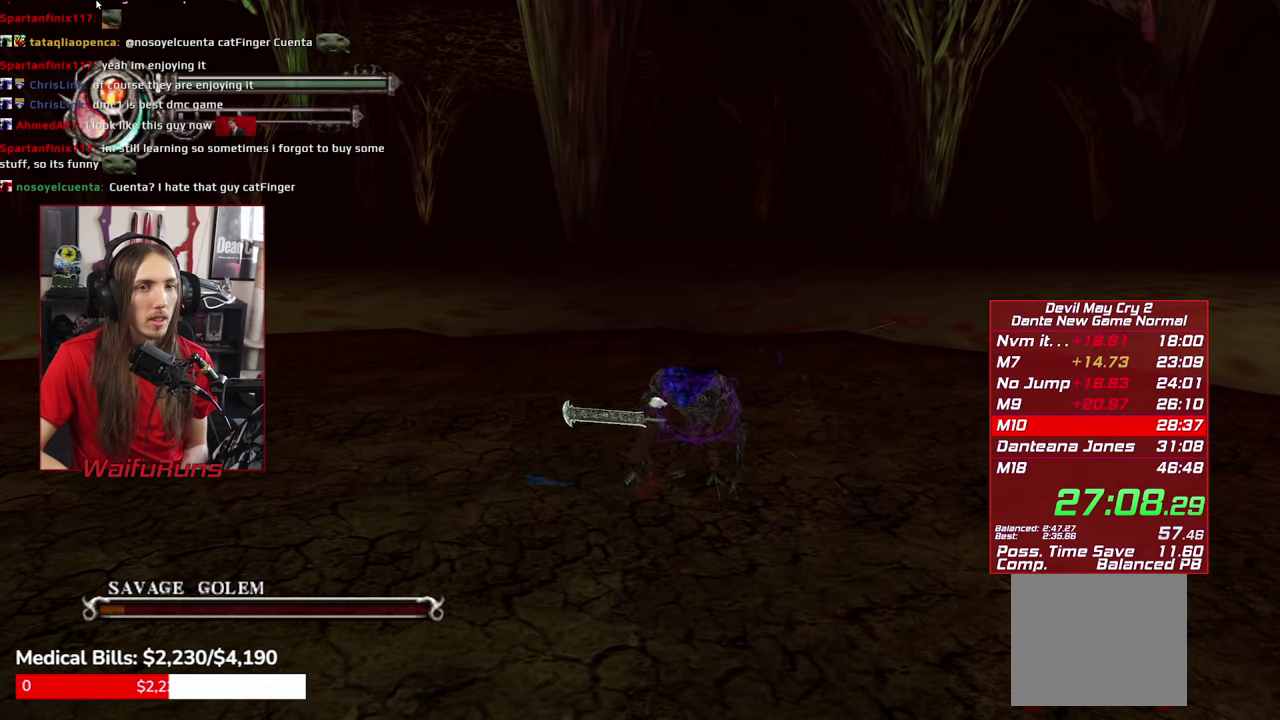
{"buttons": ["R1"], "left_stick": "up-right", "right_stick": "center"}
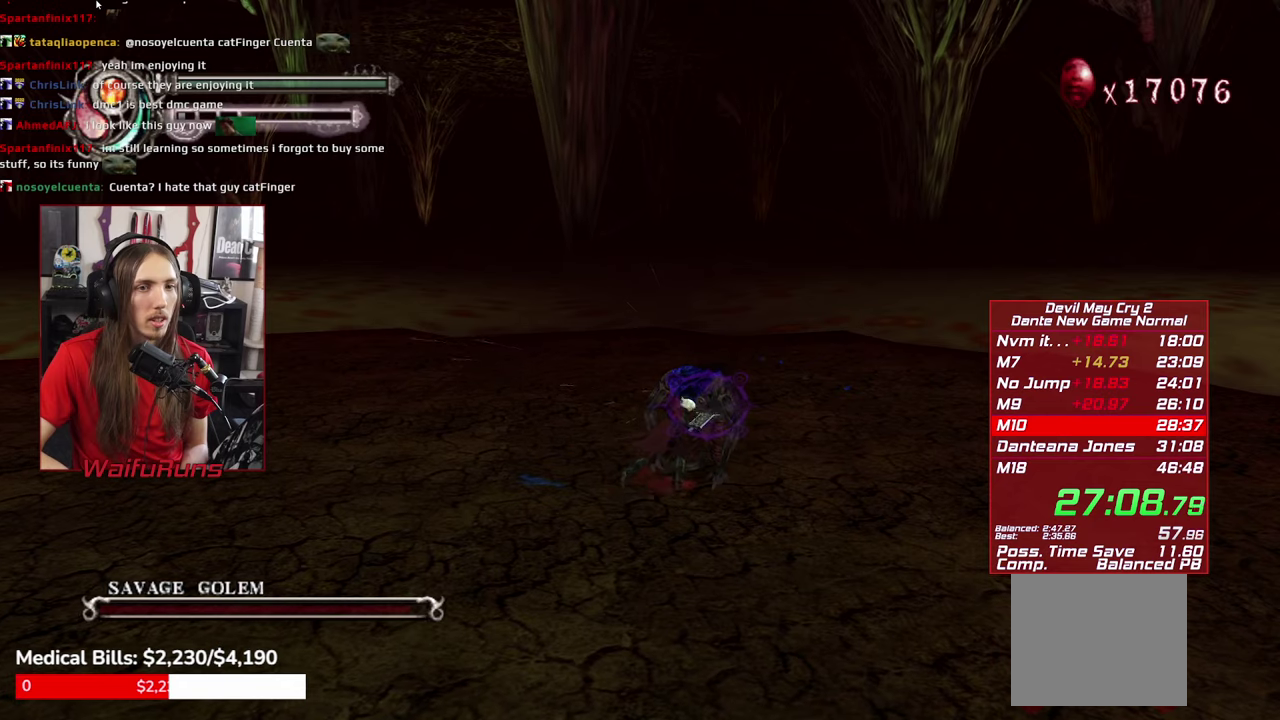
{"buttons": [], "left_stick": "center", "right_stick": "center"}
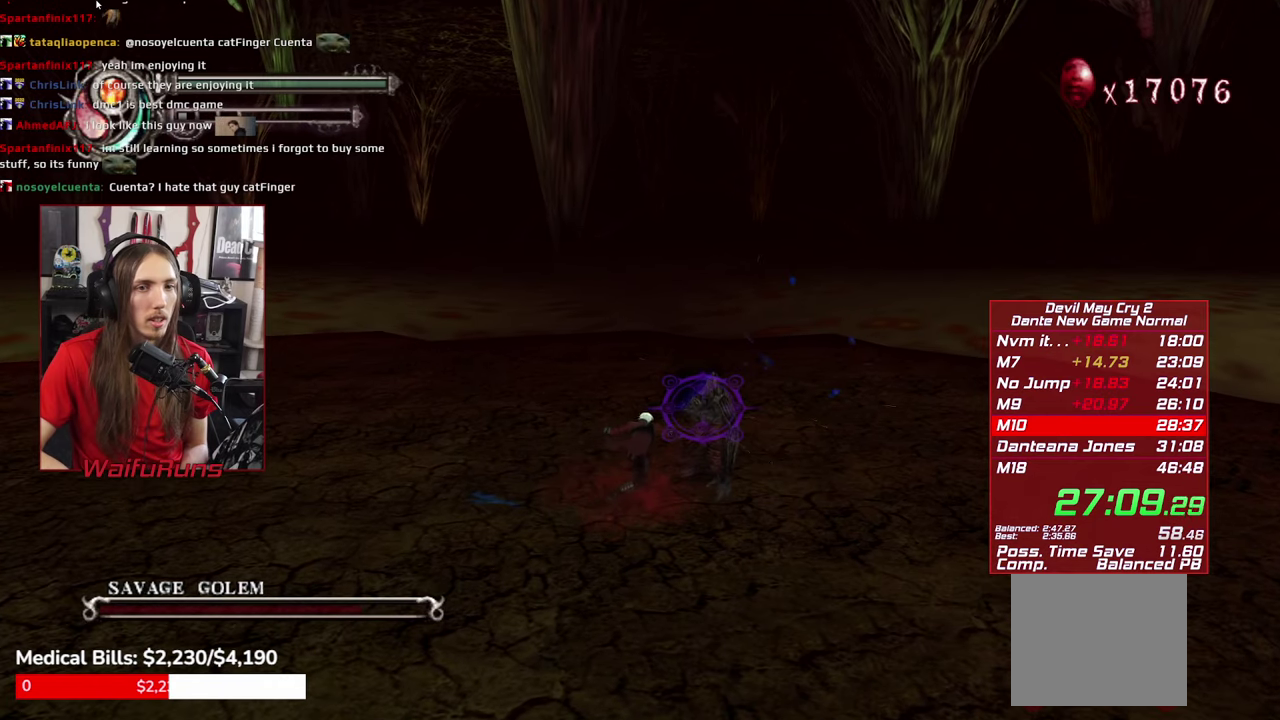
{"buttons": [], "left_stick": "center", "right_stick": "center", "events": [[67, "Y", "down"], [150, "Y", "up"], [250, "Y", "down"], [334, "Y", "up"], [434, "Y", "down"], [500, "Y", "up"]]}